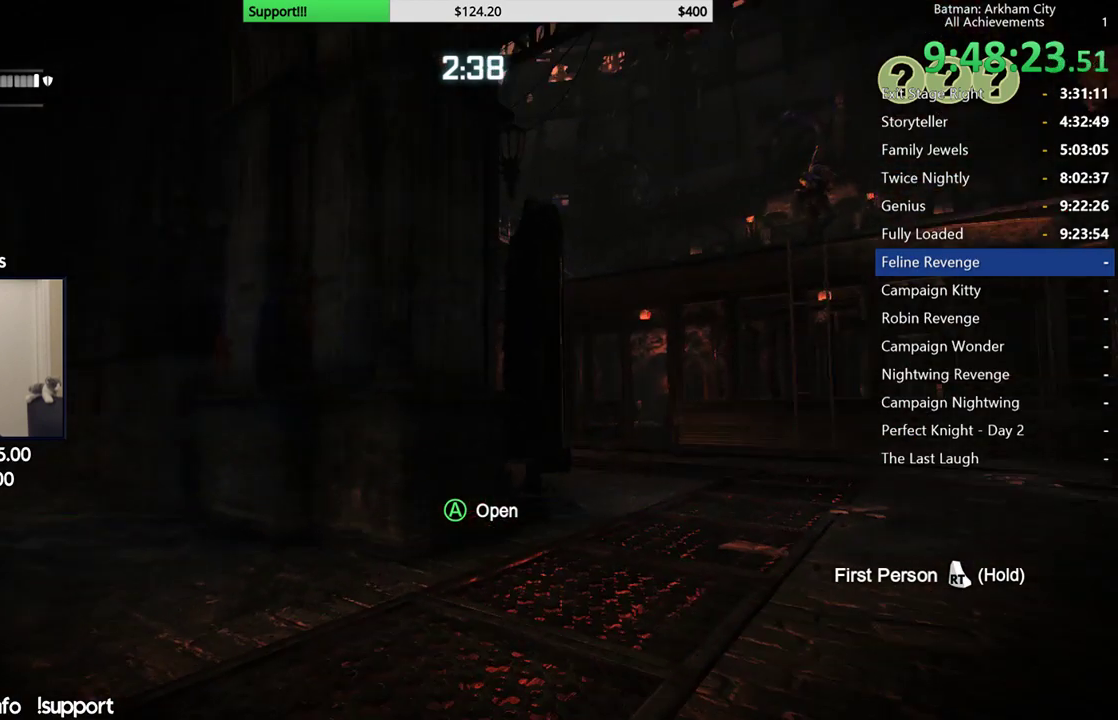
Gameplay with a controller (Xbox layout); each line is a JSON object with the inputs held at the frame after it. "button_events" lists button changes between this image and that frame as [ms after this image, input, new state], when the widget could be followed in between (sticks are given only as held states). This document gives stick clicks only as held states, not as events.
{"buttons": [], "left_stick": "center", "right_stick": "center", "button_events": []}
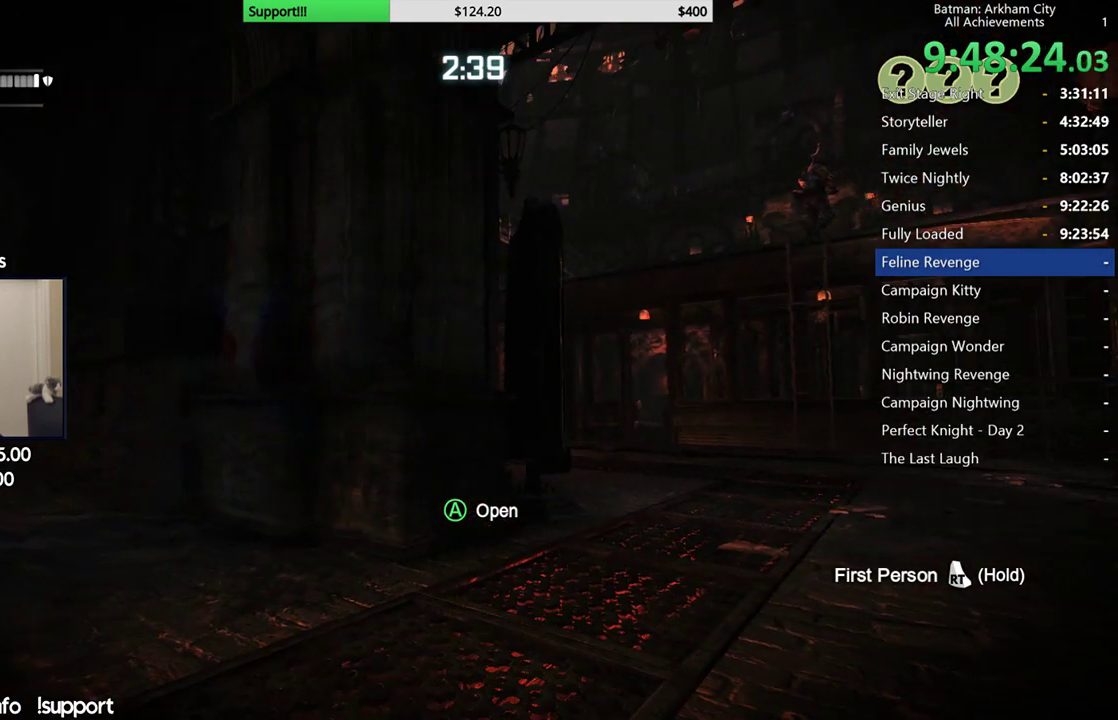
{"buttons": [], "left_stick": "center", "right_stick": "center", "button_events": []}
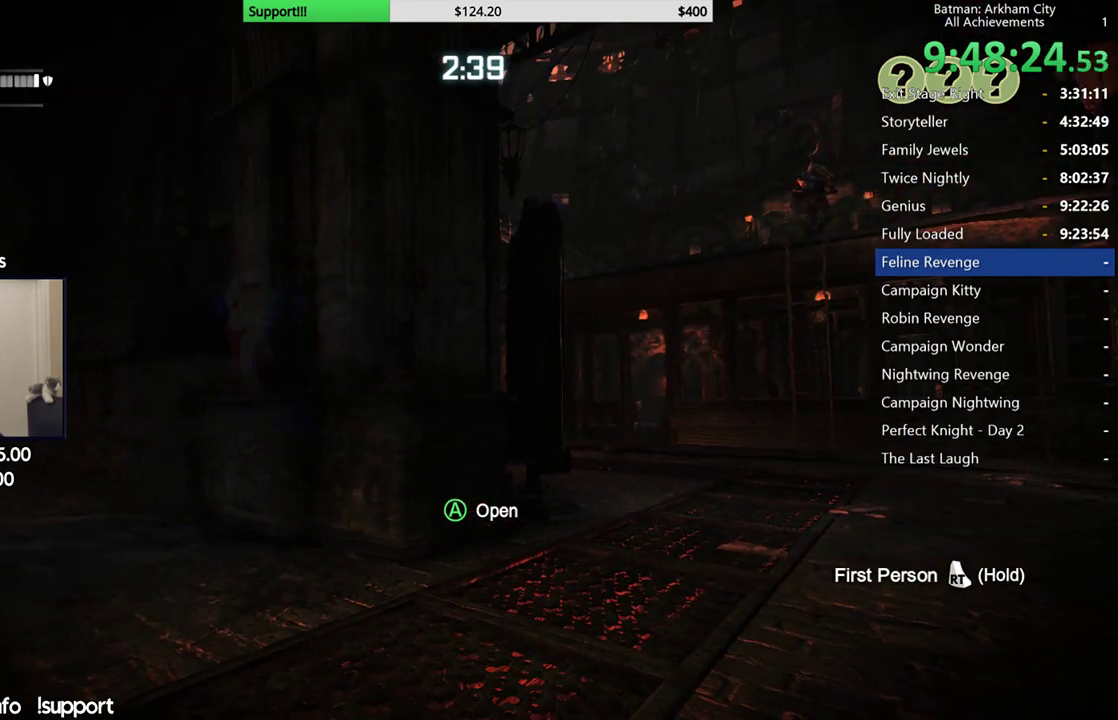
{"buttons": [], "left_stick": "center", "right_stick": "center", "button_events": []}
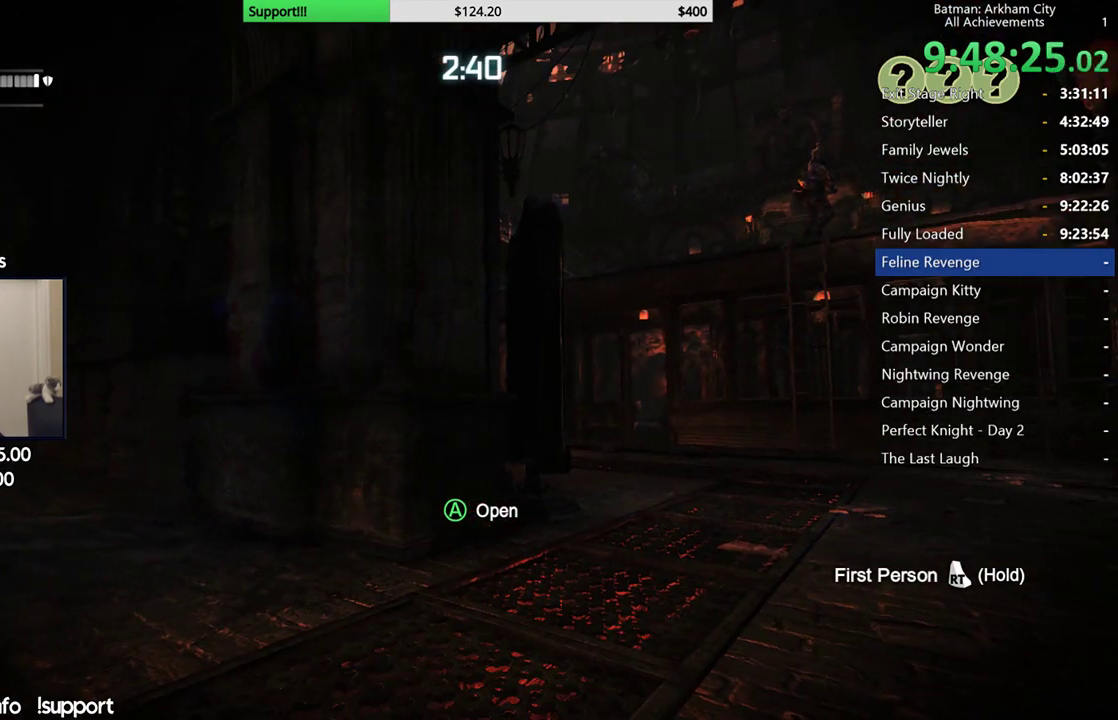
{"buttons": [], "left_stick": "center", "right_stick": "up-left", "button_events": []}
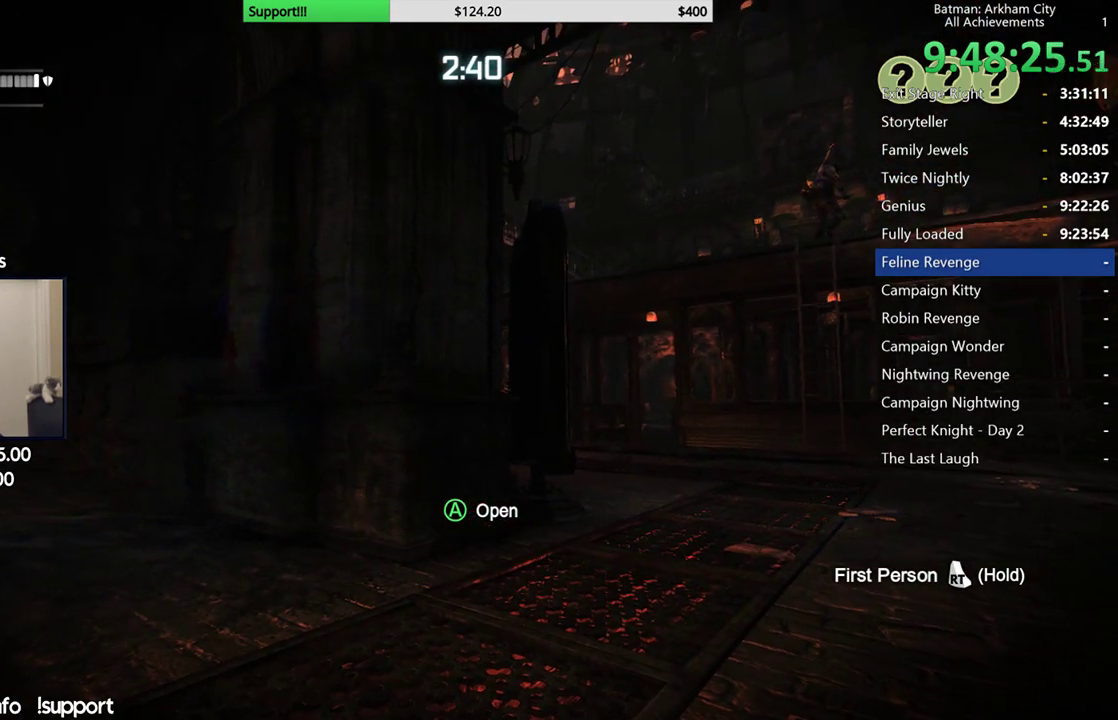
{"buttons": [], "left_stick": "center", "right_stick": "up-left", "button_events": []}
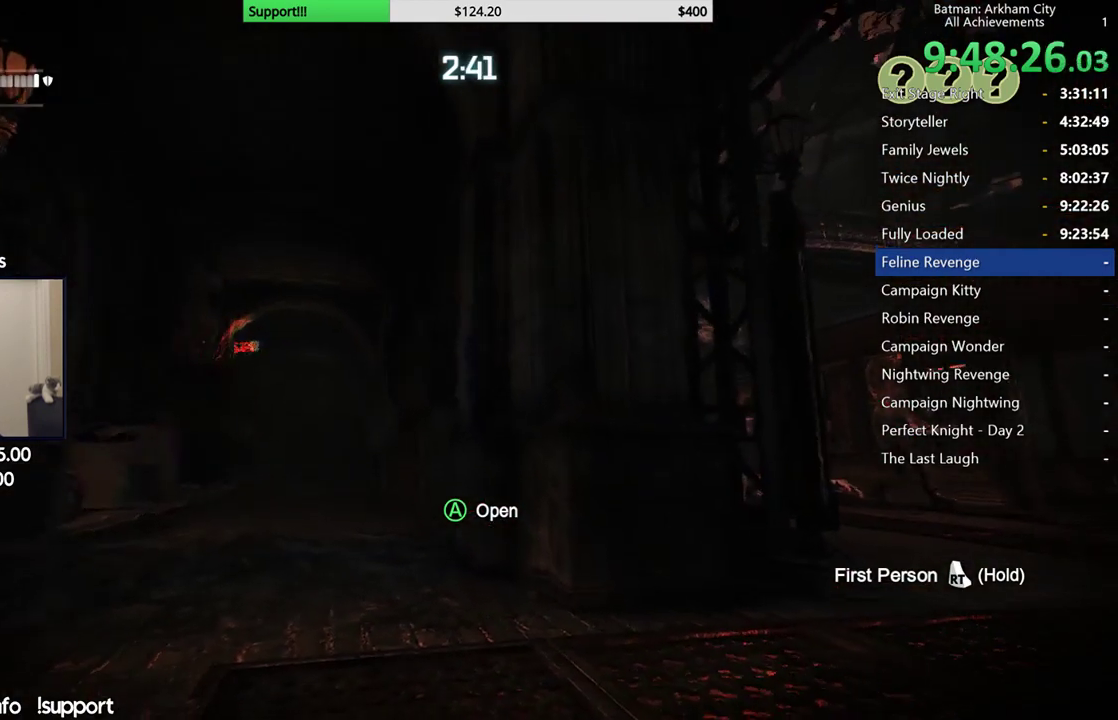
{"buttons": [], "left_stick": "center", "right_stick": "center", "button_events": []}
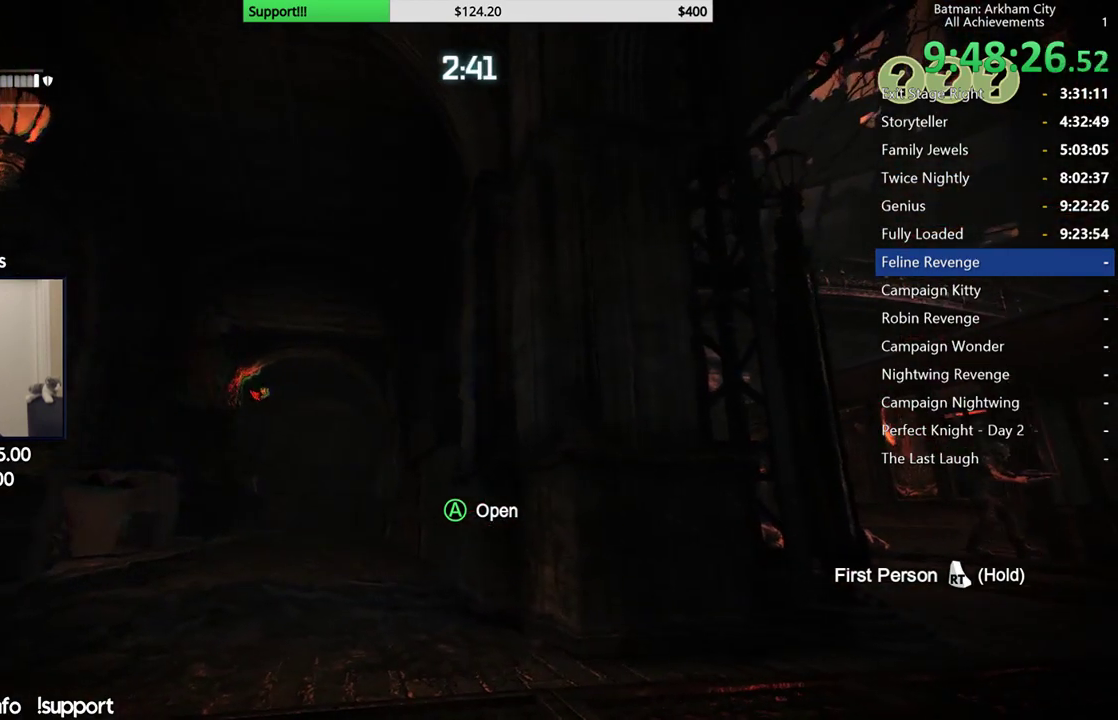
{"buttons": [], "left_stick": "center", "right_stick": "center", "button_events": []}
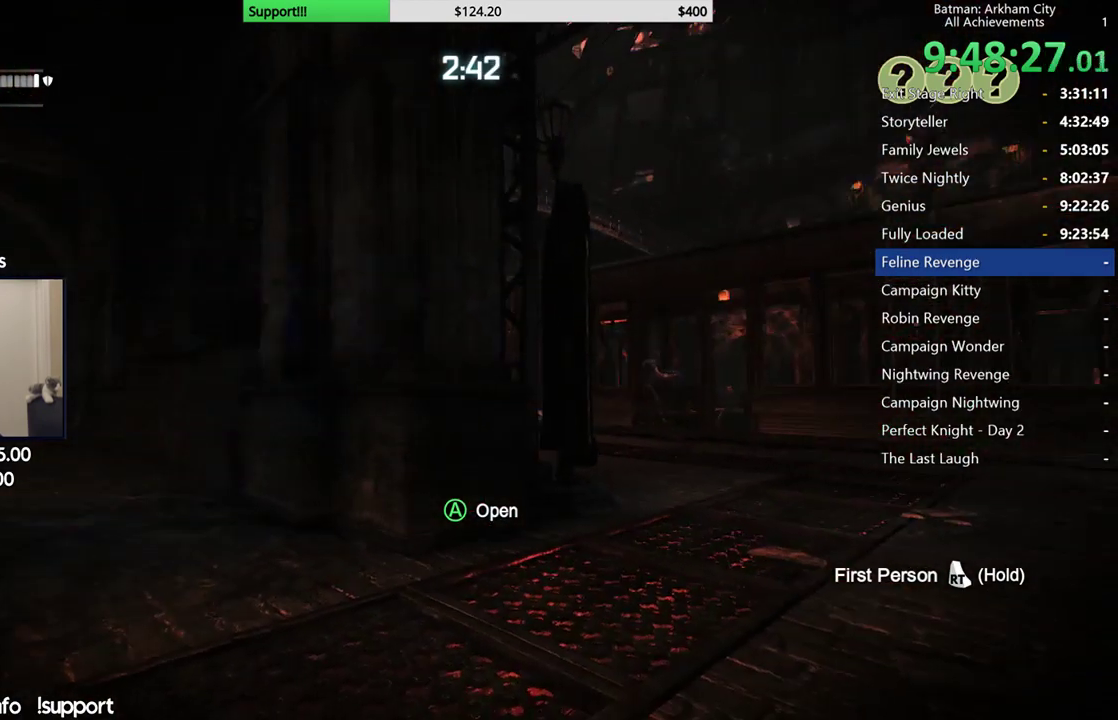
{"buttons": [], "left_stick": "center", "right_stick": "center", "button_events": []}
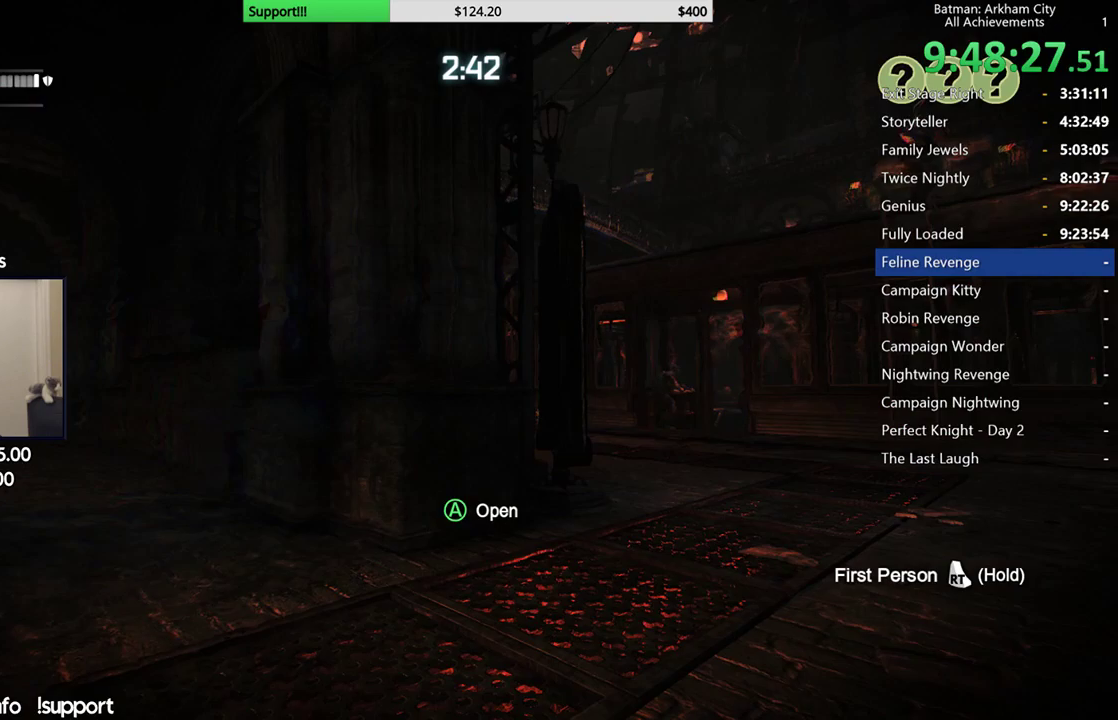
{"buttons": [], "left_stick": "center", "right_stick": "center", "button_events": []}
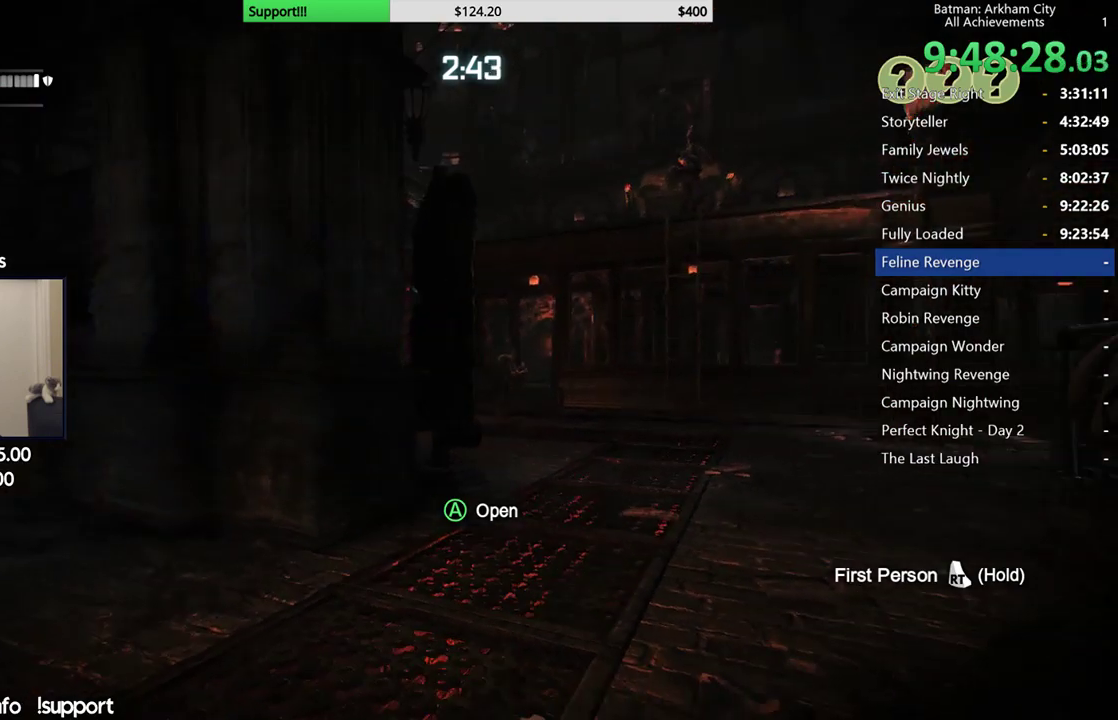
{"buttons": [], "left_stick": "center", "right_stick": "center", "button_events": []}
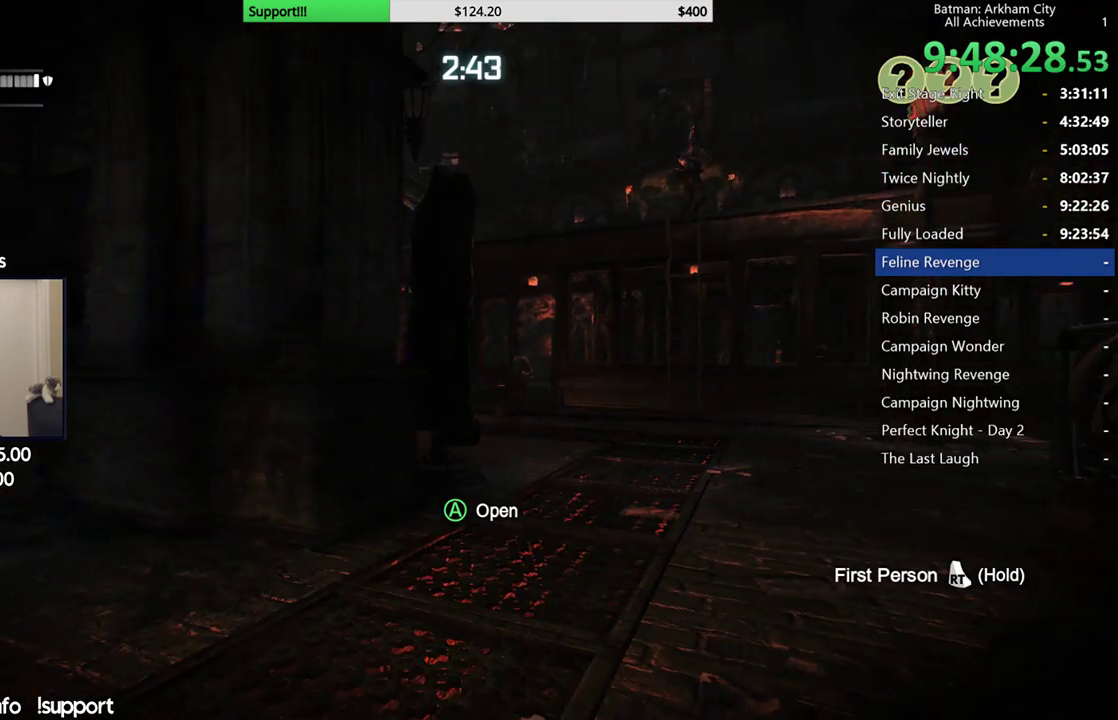
{"buttons": [], "left_stick": "center", "right_stick": "left", "button_events": []}
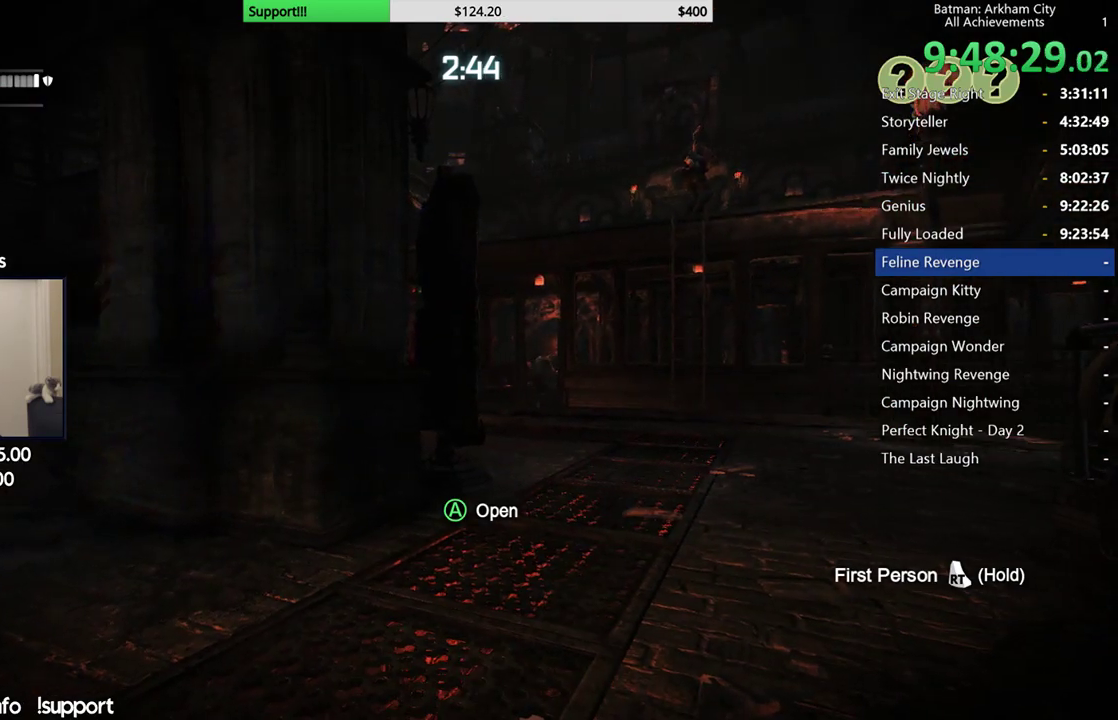
{"buttons": [], "left_stick": "center", "right_stick": "left", "button_events": []}
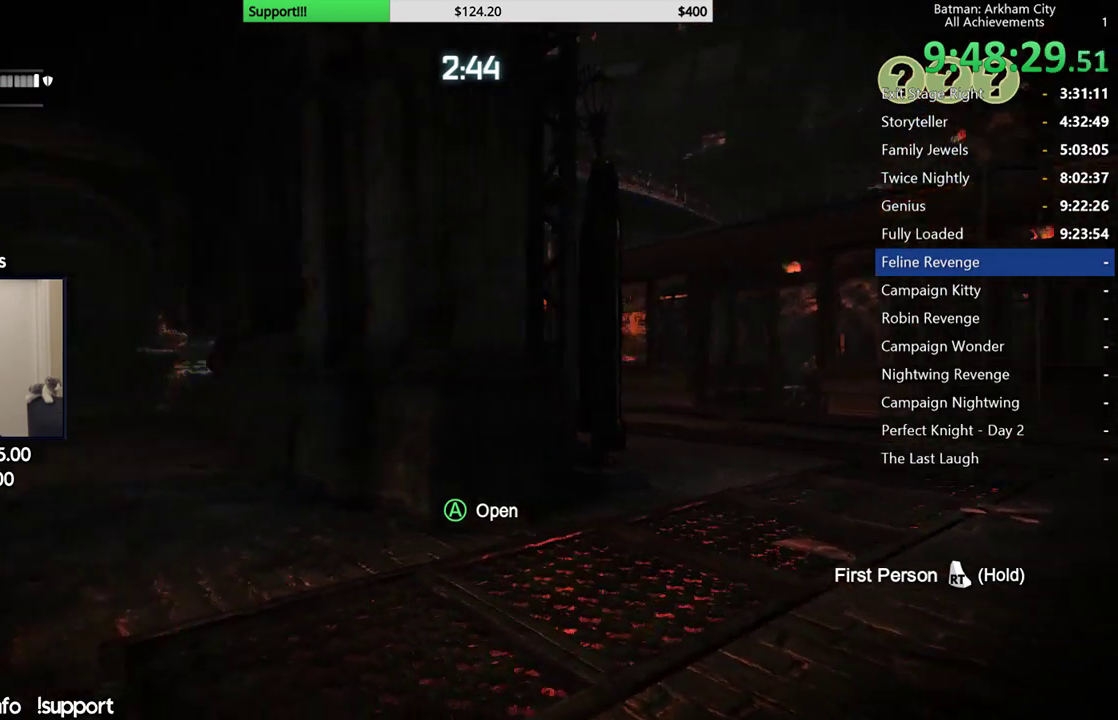
{"buttons": [], "left_stick": "center", "right_stick": "center", "button_events": []}
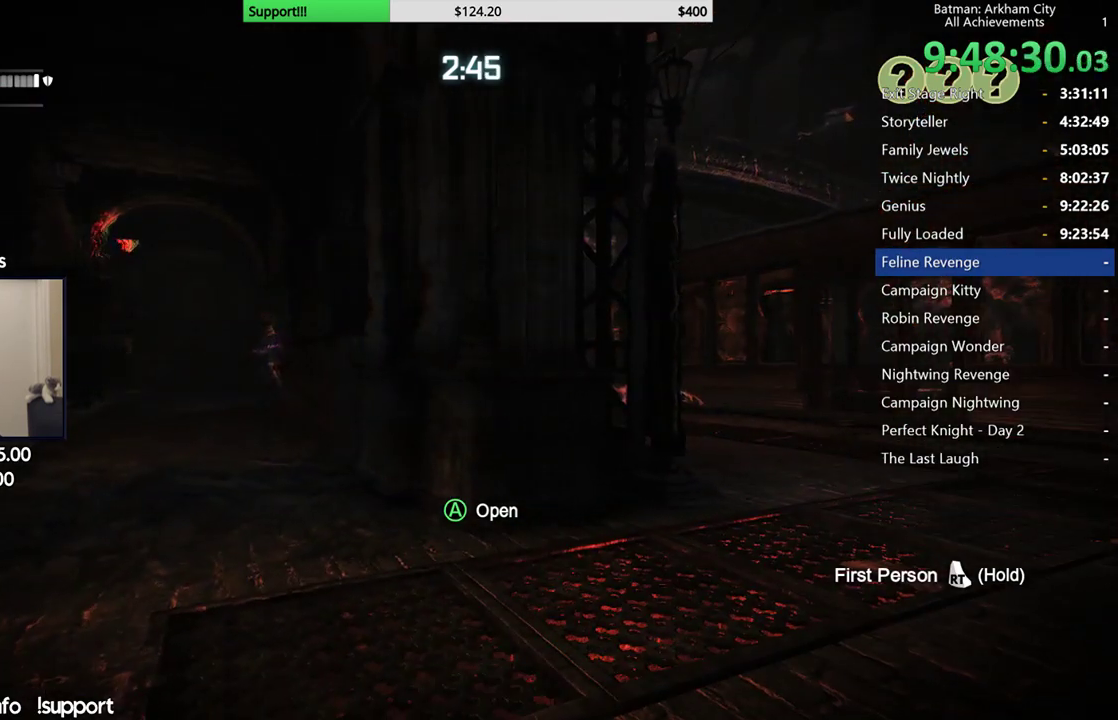
{"buttons": [], "left_stick": "up-right", "right_stick": "center", "button_events": []}
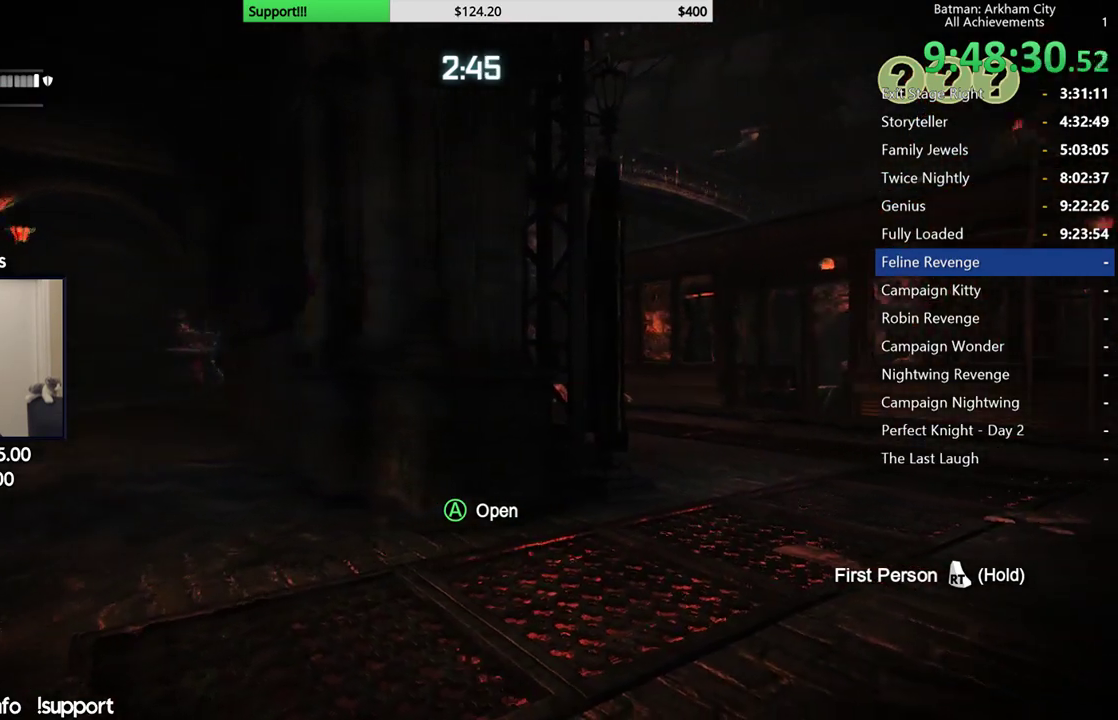
{"buttons": [], "left_stick": "up-right", "right_stick": "left", "button_events": []}
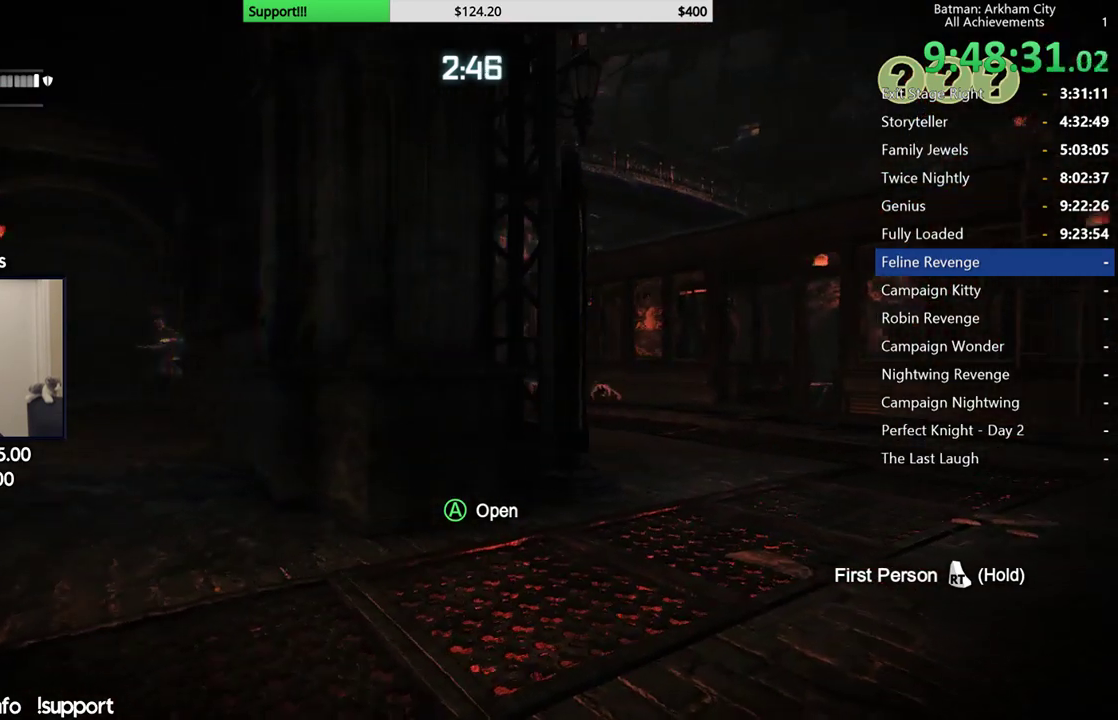
{"buttons": [], "left_stick": "up-right", "right_stick": "left", "button_events": []}
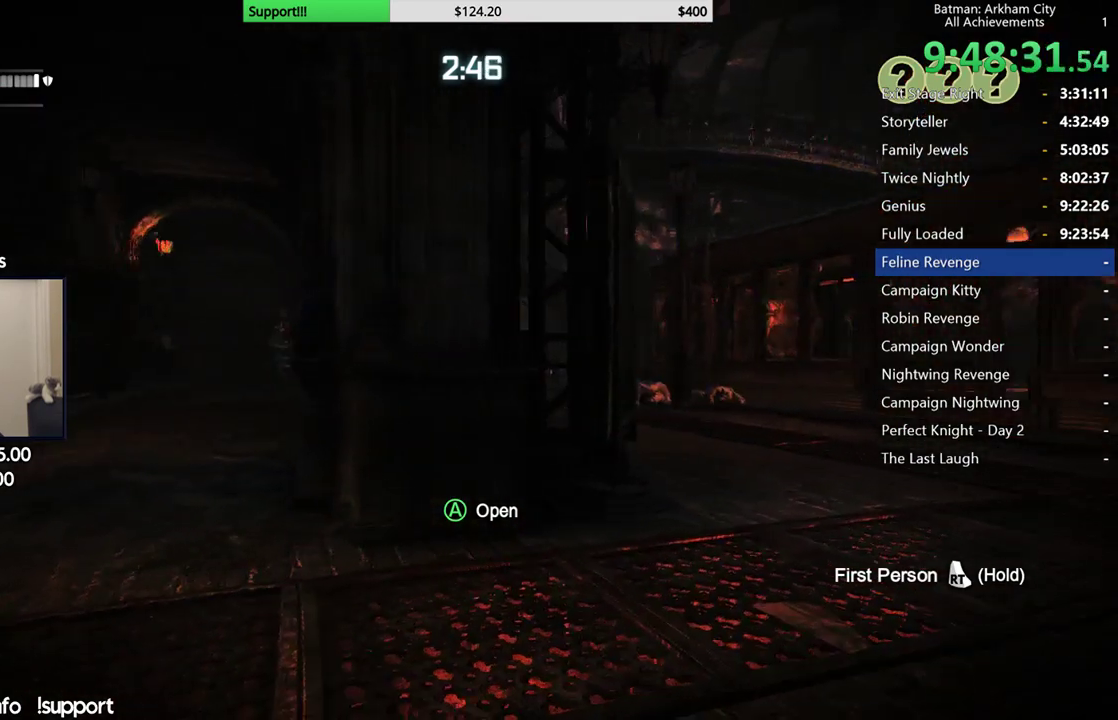
{"buttons": [], "left_stick": "up-right", "right_stick": "center", "button_events": []}
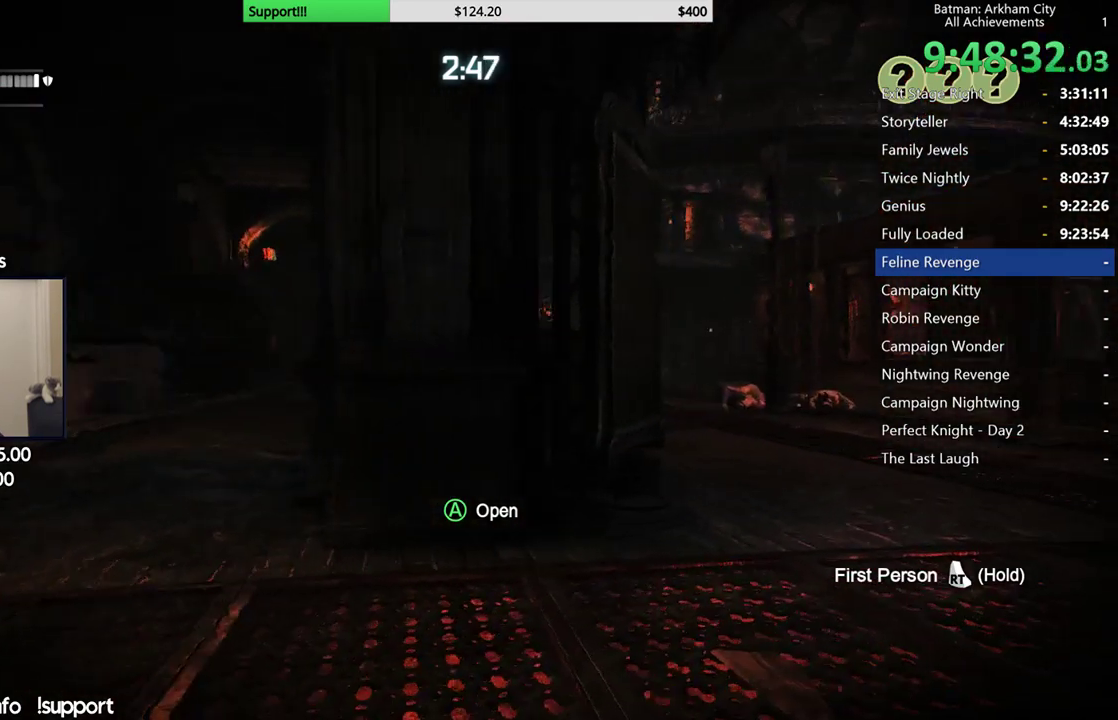
{"buttons": [], "left_stick": "center", "right_stick": "center", "button_events": []}
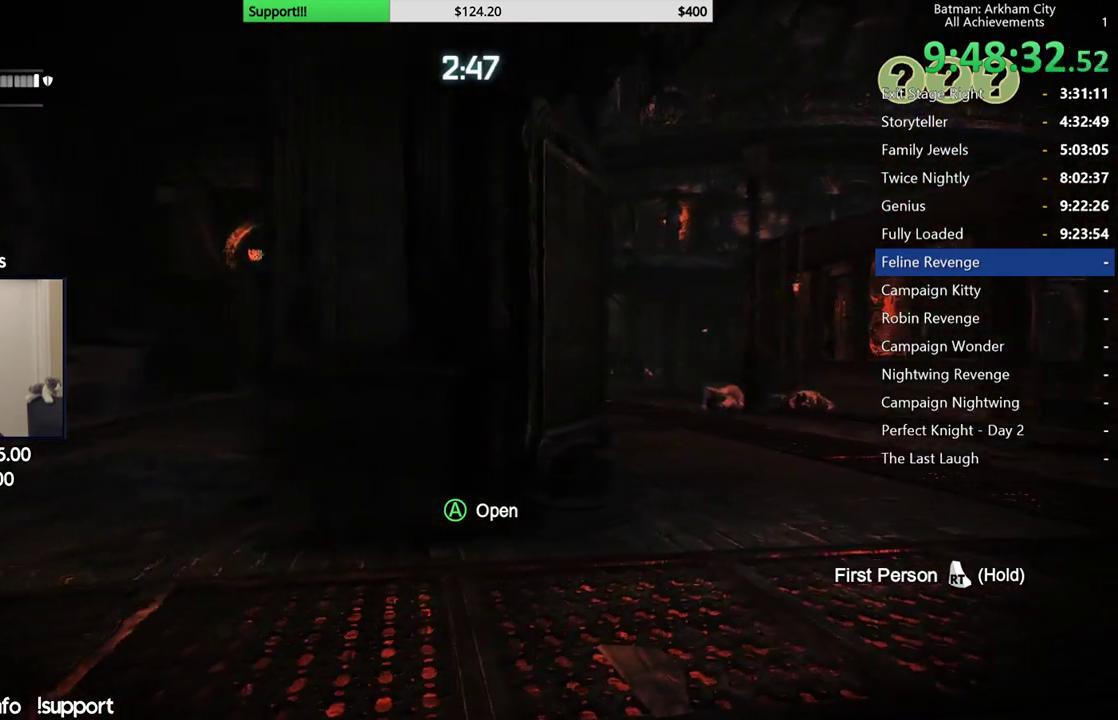
{"buttons": [], "left_stick": "center", "right_stick": "center", "button_events": []}
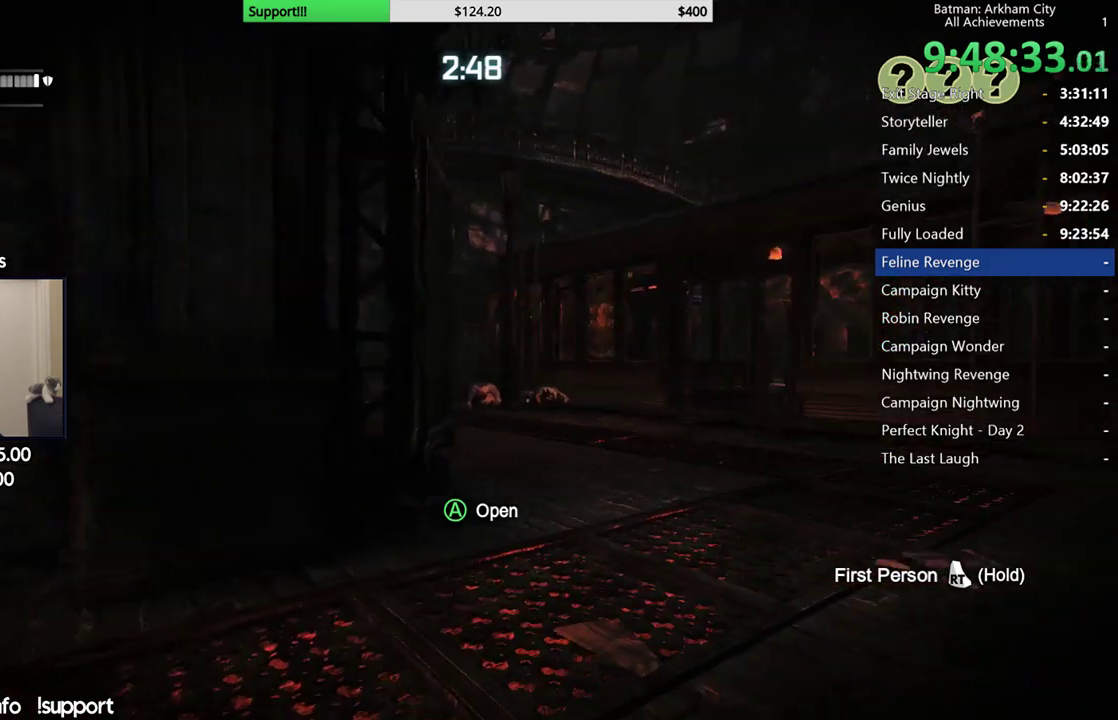
{"buttons": [], "left_stick": "center", "right_stick": "right", "button_events": []}
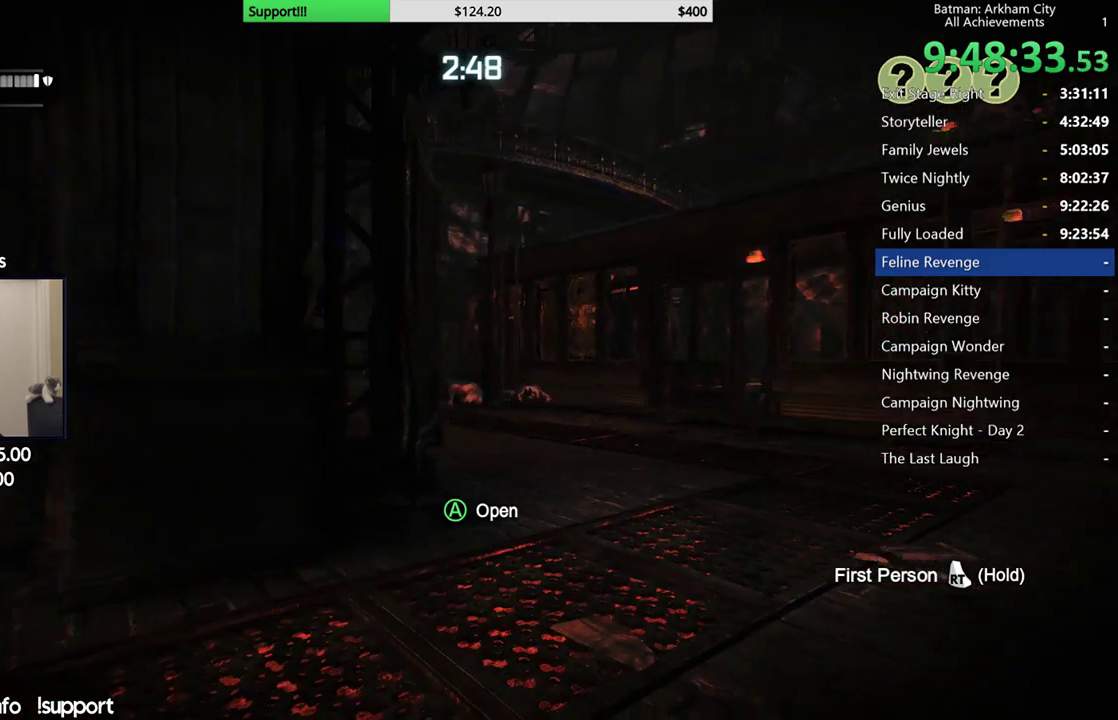
{"buttons": [], "left_stick": "center", "right_stick": "center", "button_events": []}
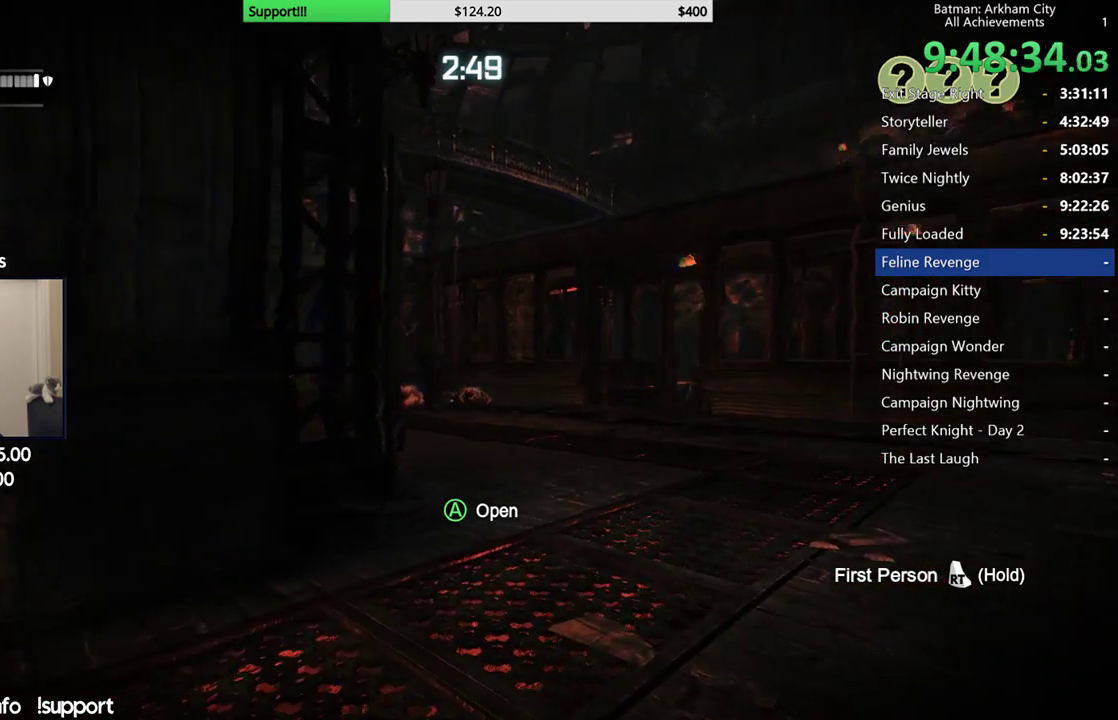
{"buttons": [], "left_stick": "center", "right_stick": "center", "button_events": []}
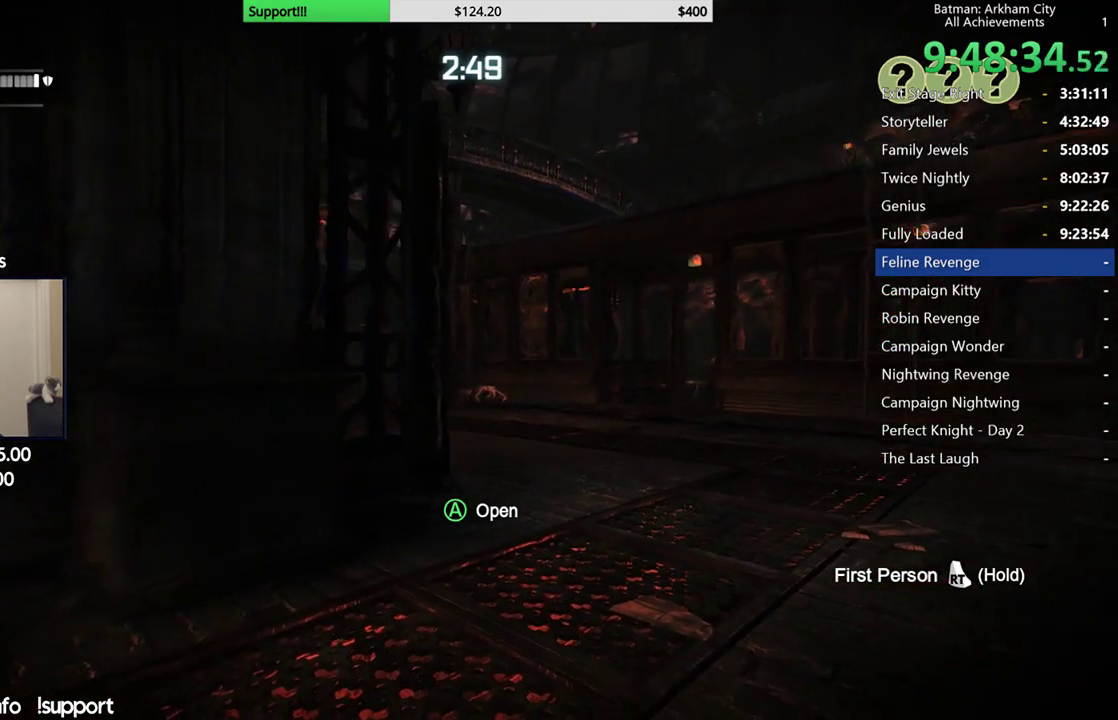
{"buttons": [], "left_stick": "center", "right_stick": "center", "button_events": []}
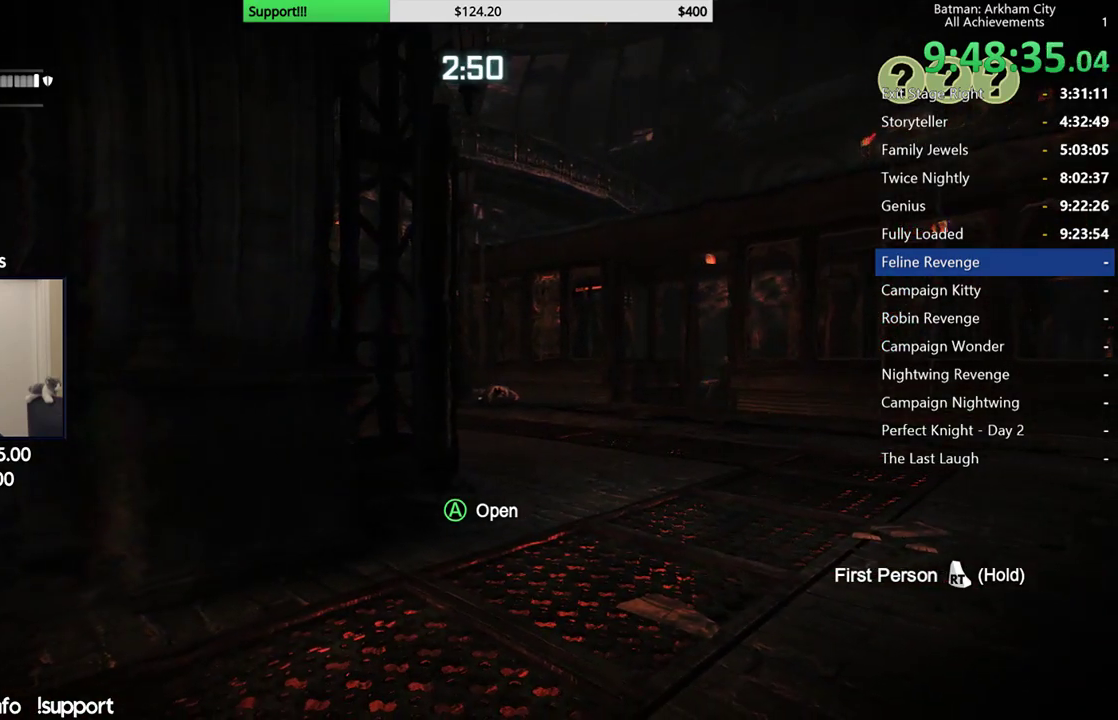
{"buttons": [], "left_stick": "center", "right_stick": "left", "button_events": []}
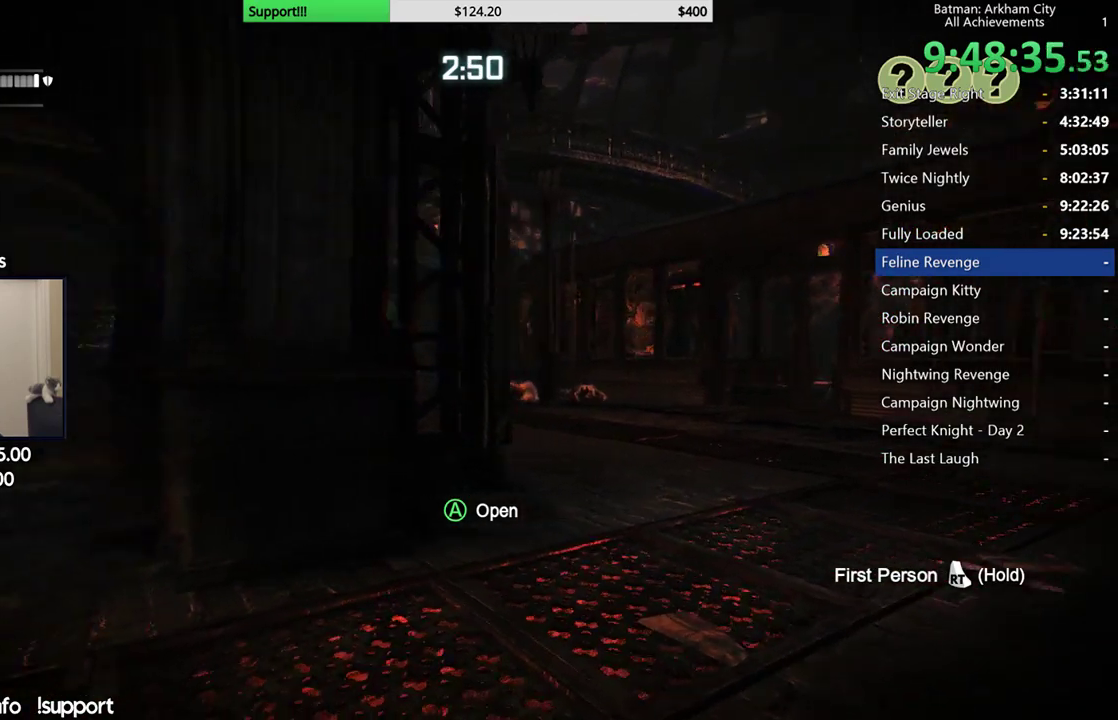
{"buttons": [], "left_stick": "center", "right_stick": "down-left", "button_events": []}
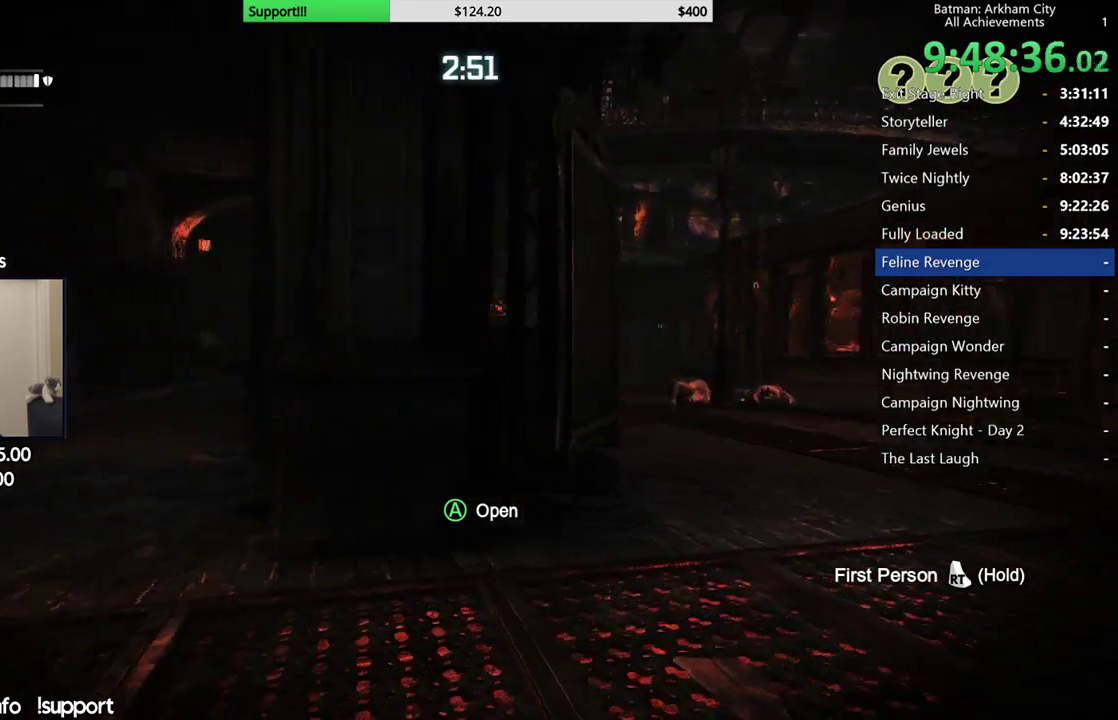
{"buttons": [], "left_stick": "center", "right_stick": "center", "button_events": []}
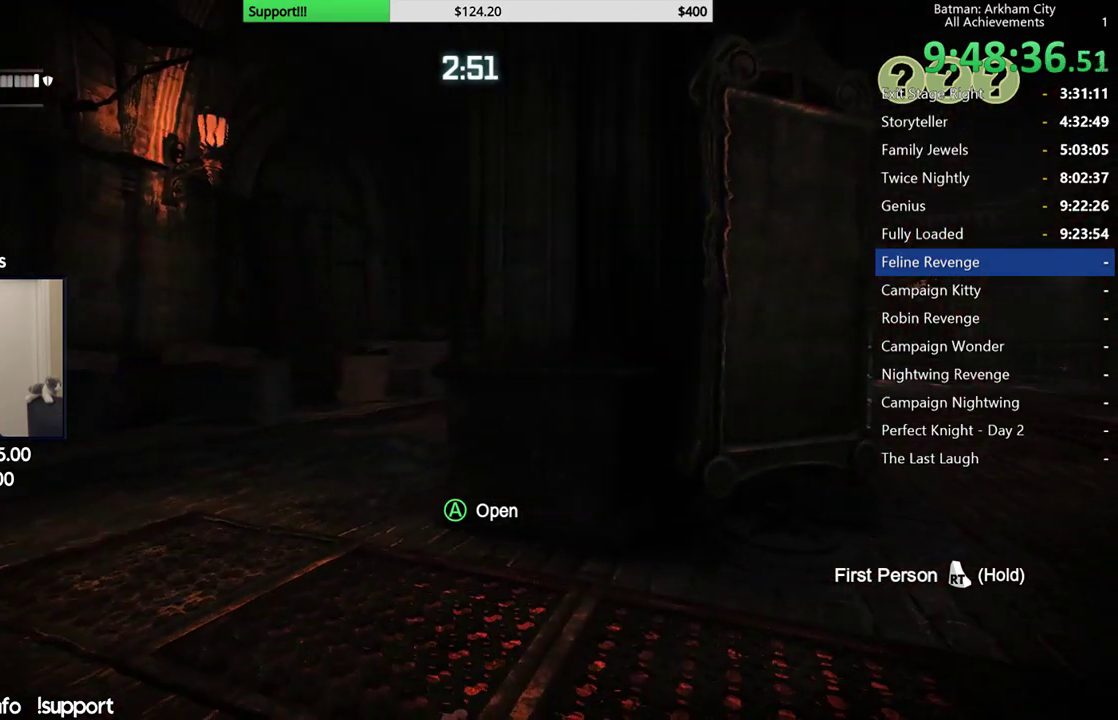
{"buttons": [], "left_stick": "center", "right_stick": "right", "button_events": []}
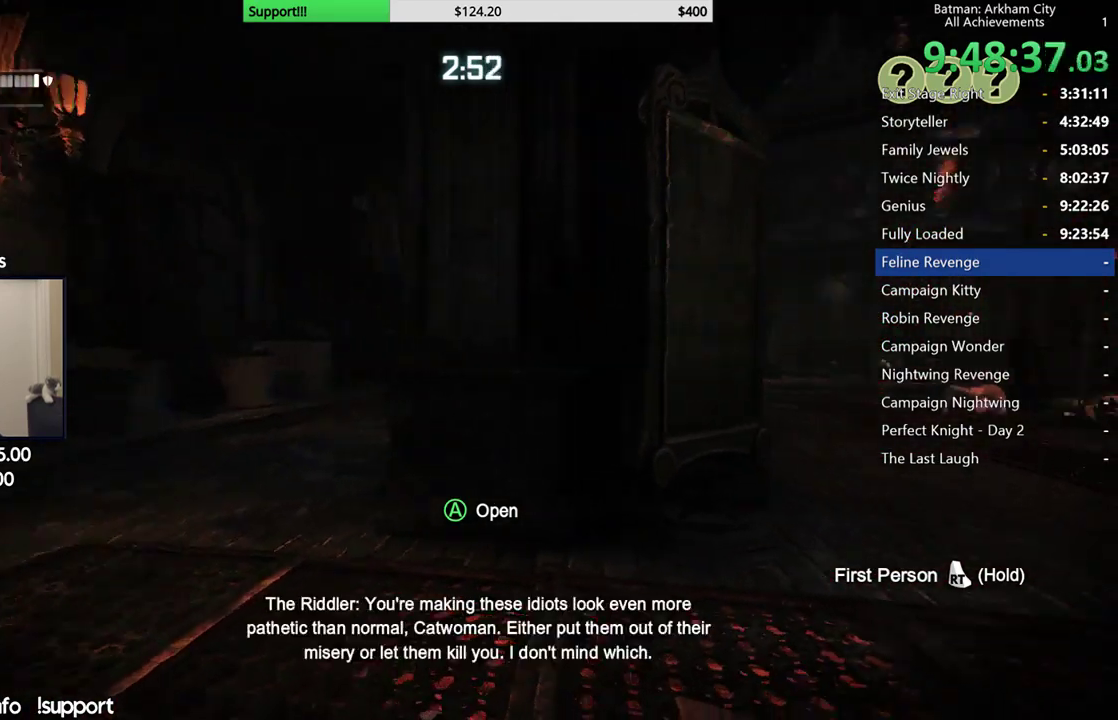
{"buttons": [], "left_stick": "center", "right_stick": "center", "button_events": []}
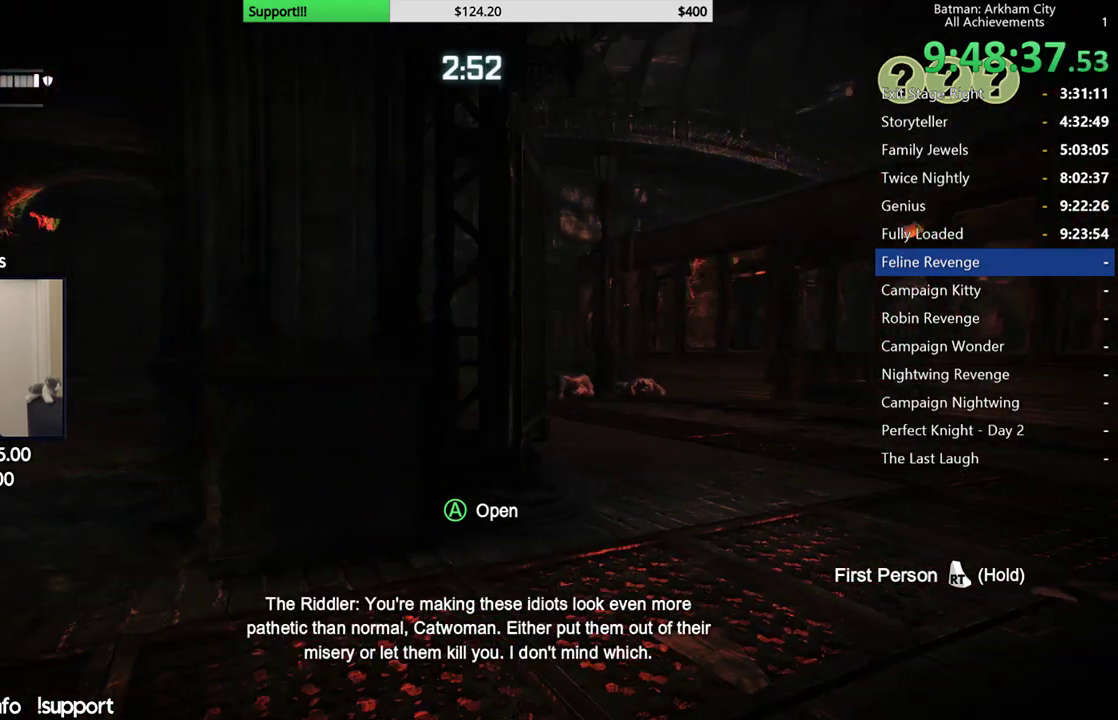
{"buttons": [], "left_stick": "center", "right_stick": "center", "button_events": []}
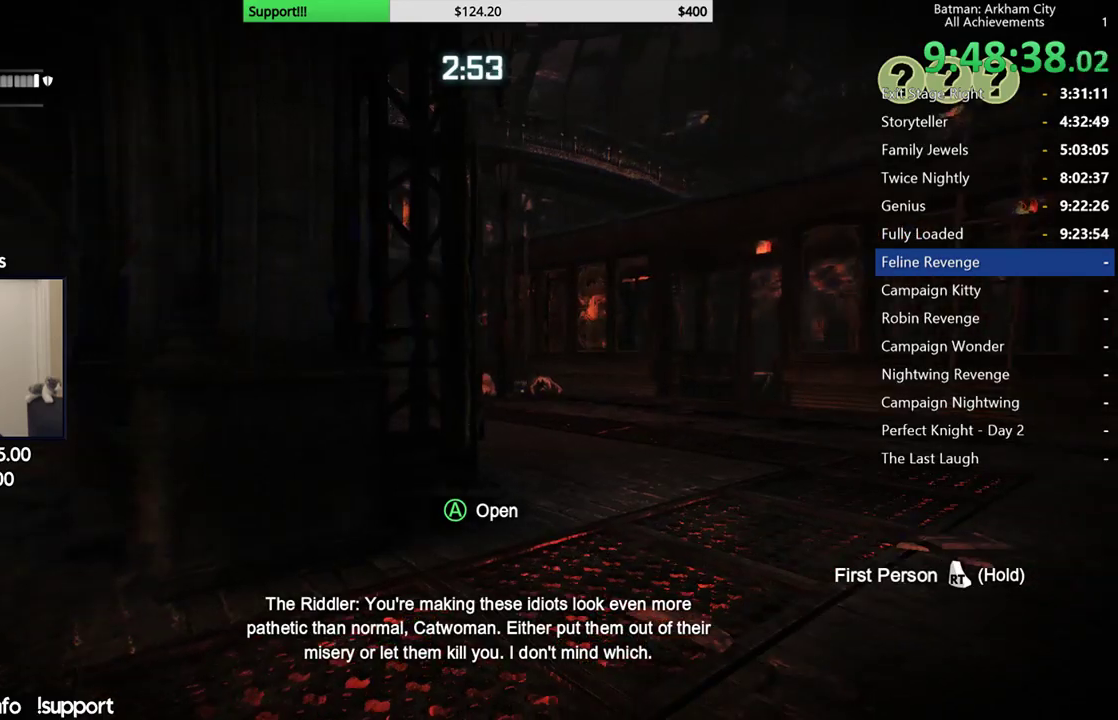
{"buttons": [], "left_stick": "center", "right_stick": "right", "button_events": []}
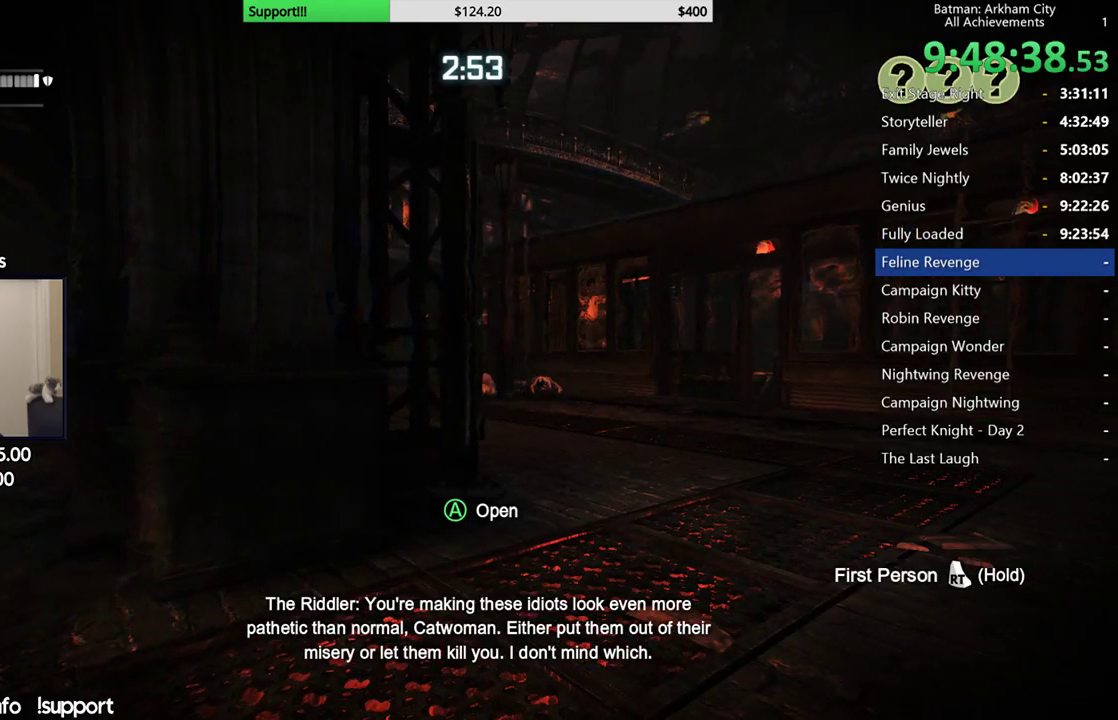
{"buttons": [], "left_stick": "center", "right_stick": "center", "button_events": [[317, "L1", "down"], [433, "L1", "up"]]}